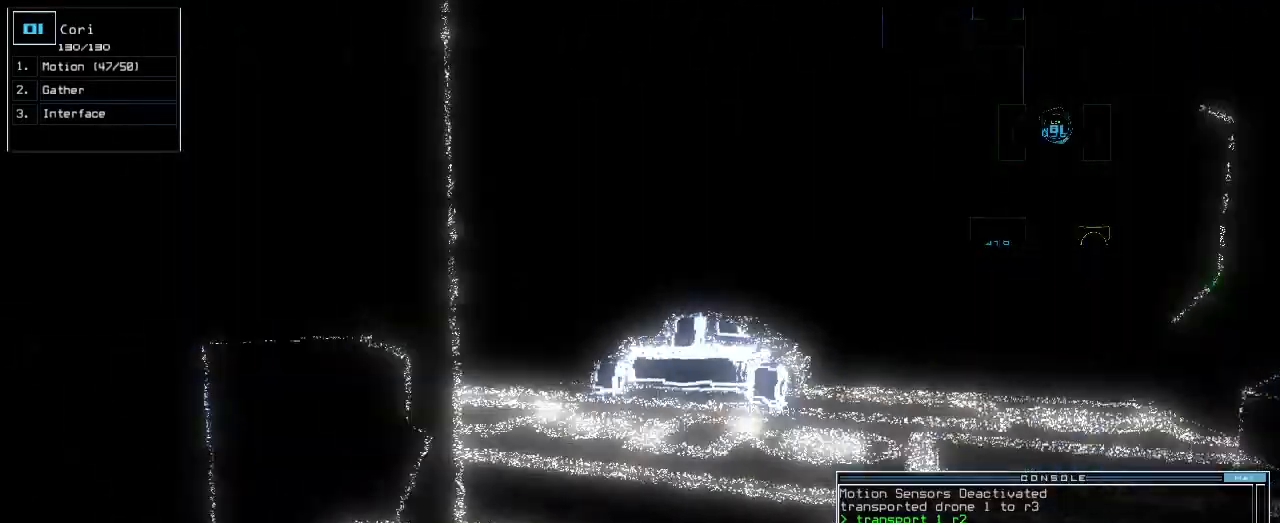
Gameplay with keyboard; each line is a JSON object with the keys held at the frame after it. "events" lists presses ("down") and releases ("up") of ".", "0", "1", "2", "3", "4", "5", "6", "7", "8", "9", "a", "b", "backspace", "c", "caps_lock", "comma", "ctrl_l", "ctrl_r", "d", "down", "e", "equals", "escape", "f", "f1", "g", "h", "i", "j", "k", "l", "left", "m", "minus", "n", "o", "p", "q", "quote", "r", "return", "right", "s", "semicolon", "shift_l", "shift_r", "space", "t", "tab", "tilde", "u", "up", "v", "w", "x", "y" and "z" between this image and that frame as [ms after this image, input, new state], when the widget could be followed in between. No other keys are recorded. Mouse input is not recorded.
{"keys": [], "events": [[20, "up", "down"], [240, "left", "up"], [320, "up", "up"]]}
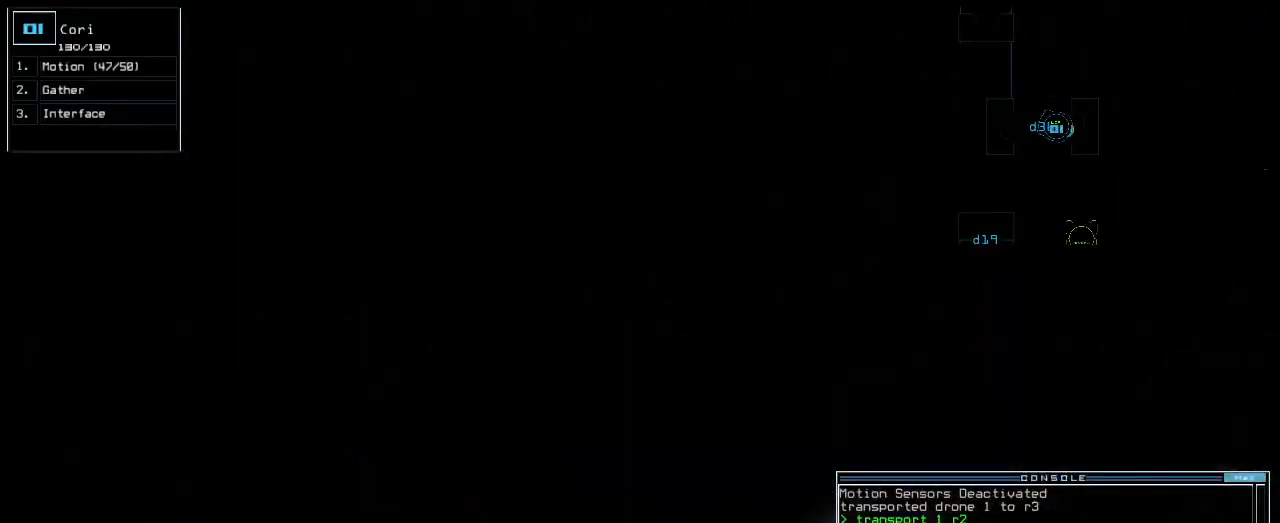
{"keys": [], "events": [[140, "space", "down"], [260, "space", "up"]]}
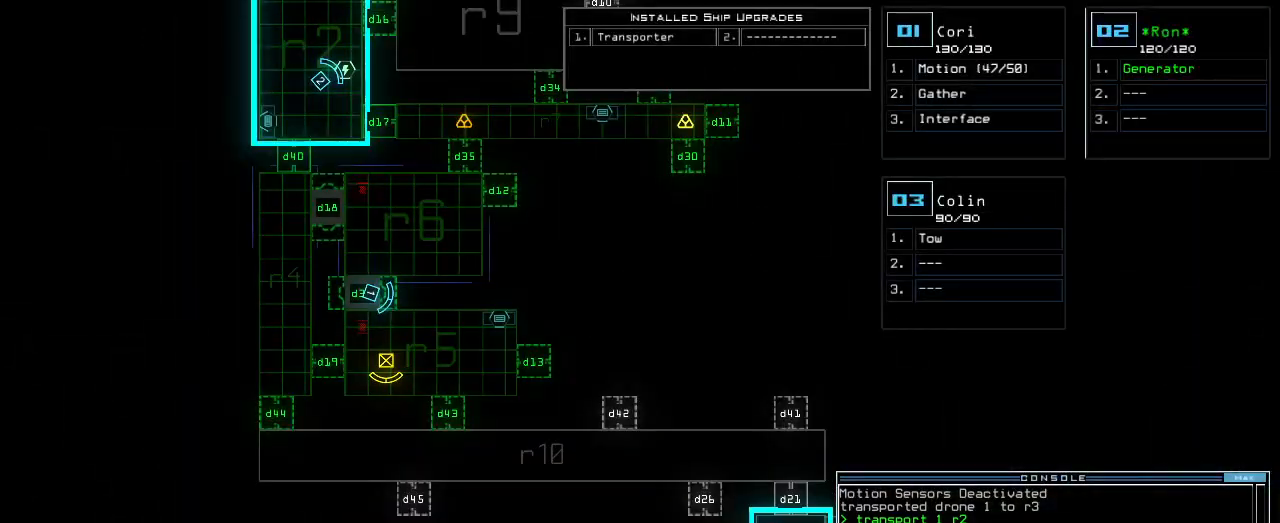
{"keys": ["down"], "events": [[220, "down", "down"]]}
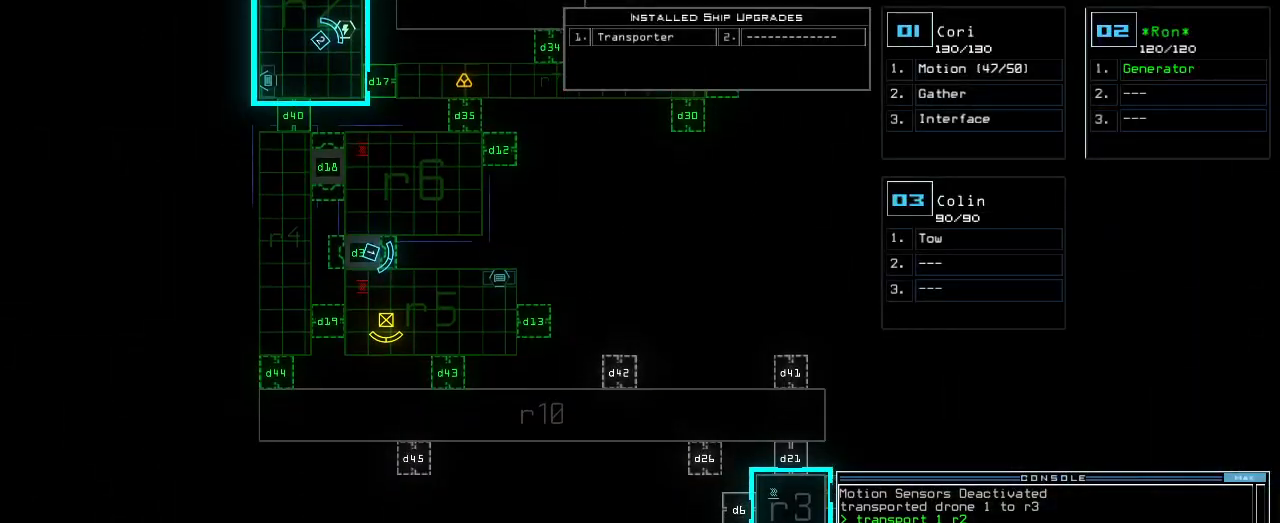
{"keys": ["d", "up"], "events": [[60, "down", "up"], [180, "up", "down"], [460, "d", "down"]]}
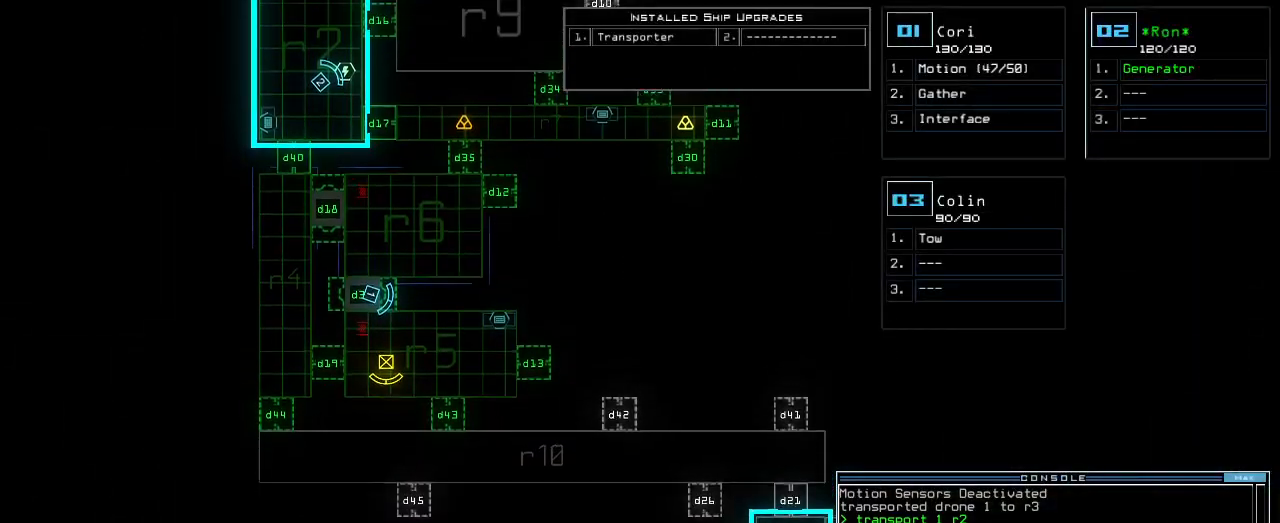
{"keys": ["return"], "events": [[40, "d", "up"], [180, "up", "up"], [260, "4", "down"], [360, "0", "down"], [380, "4", "up"], [400, "0", "up"], [460, "return", "down"]]}
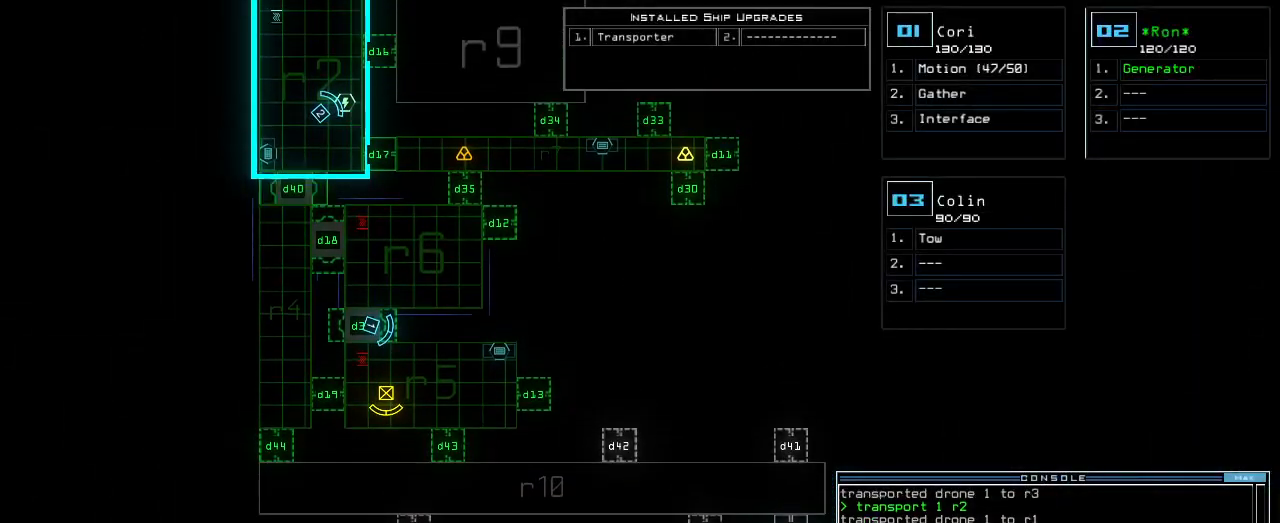
{"keys": ["left"], "events": [[60, "return", "up"], [320, "2", "down"], [320, "left", "down"], [380, "2", "up"]]}
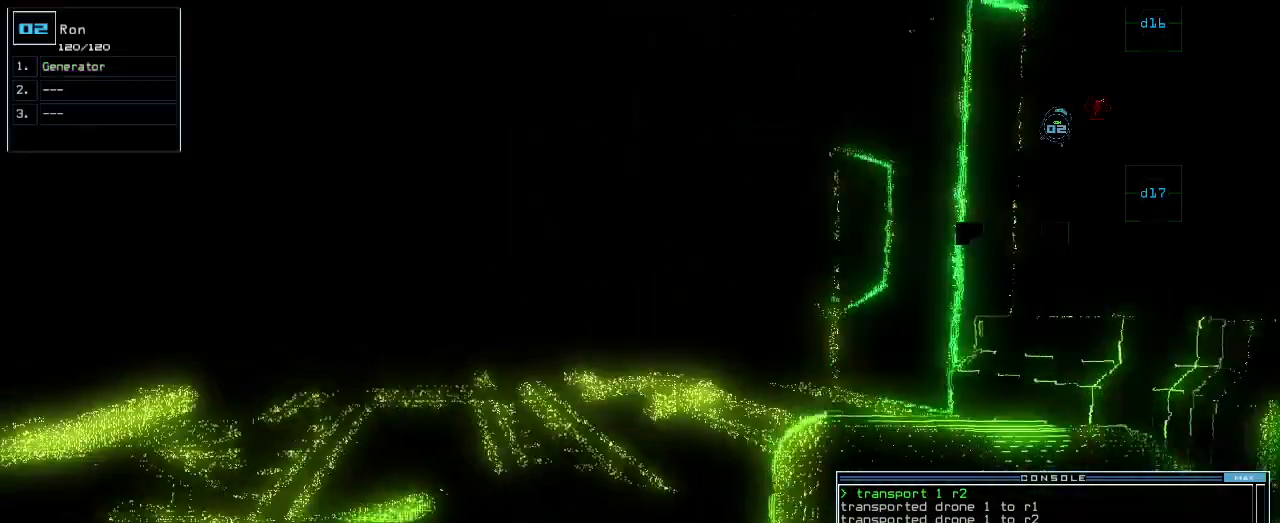
{"keys": ["left", "up"], "events": [[380, "up", "down"]]}
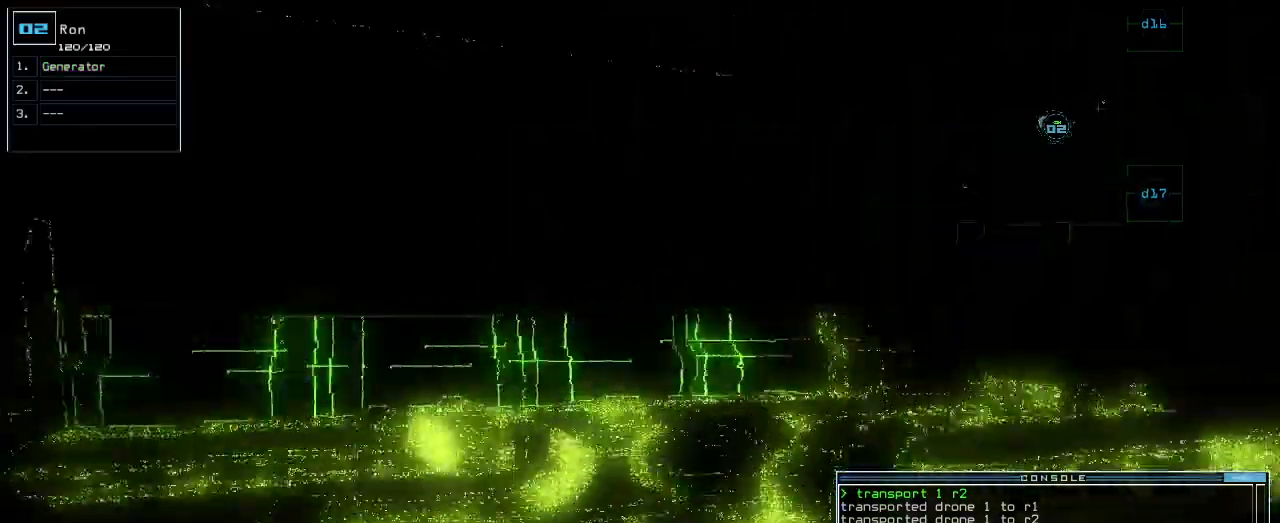
{"keys": ["left", "up"], "events": [[220, "left", "up"], [320, "left", "down"]]}
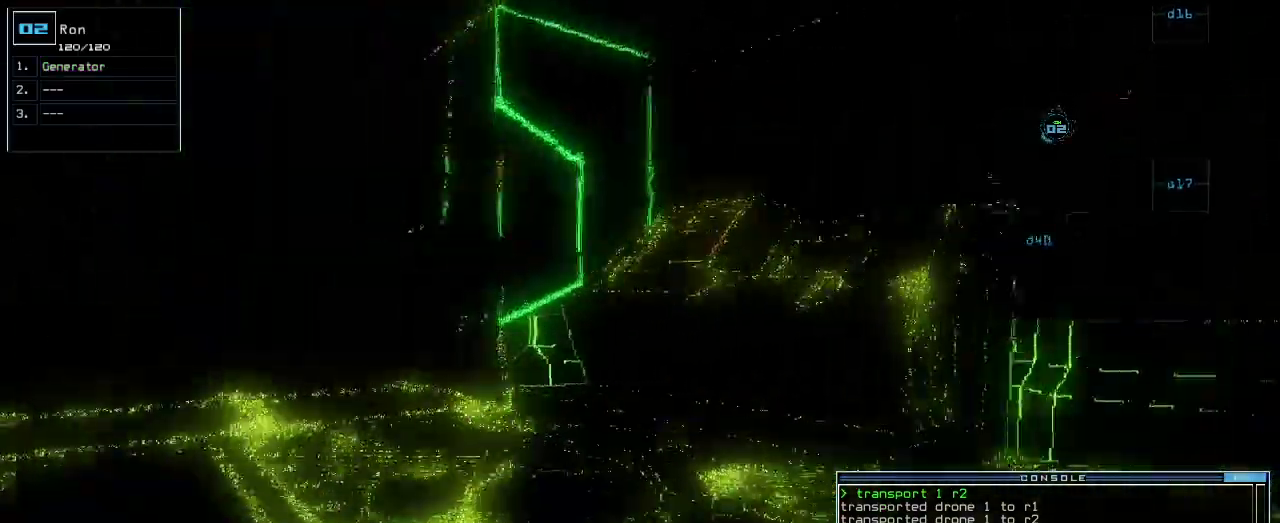
{"keys": ["up", "w"], "events": [[40, "left", "up"], [200, "left", "down"], [360, "left", "up"], [500, "w", "down"]]}
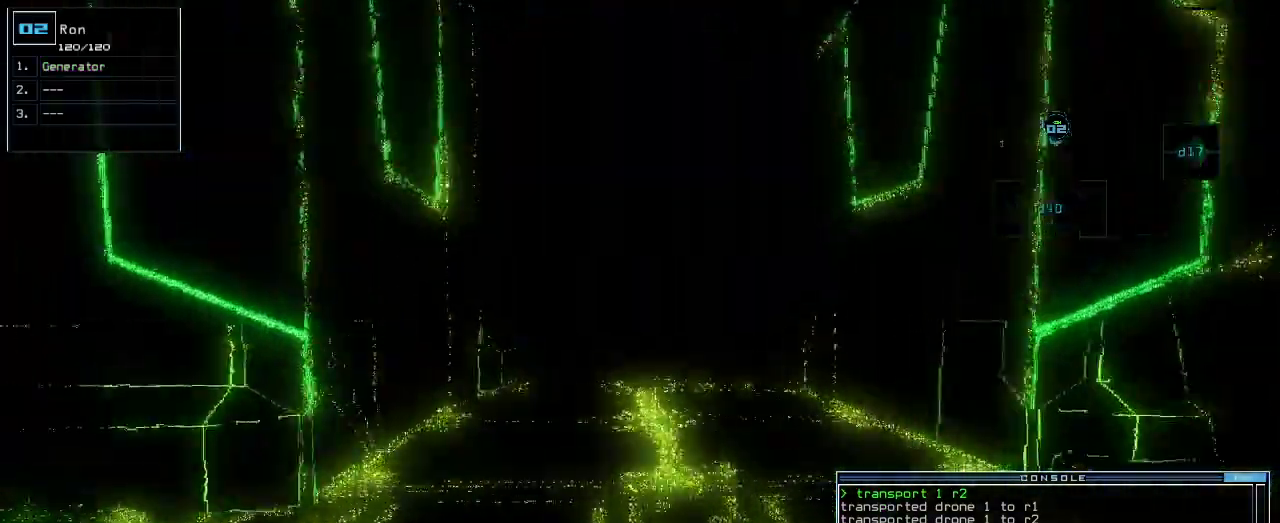
{"keys": ["up"], "events": [[80, "w", "up"]]}
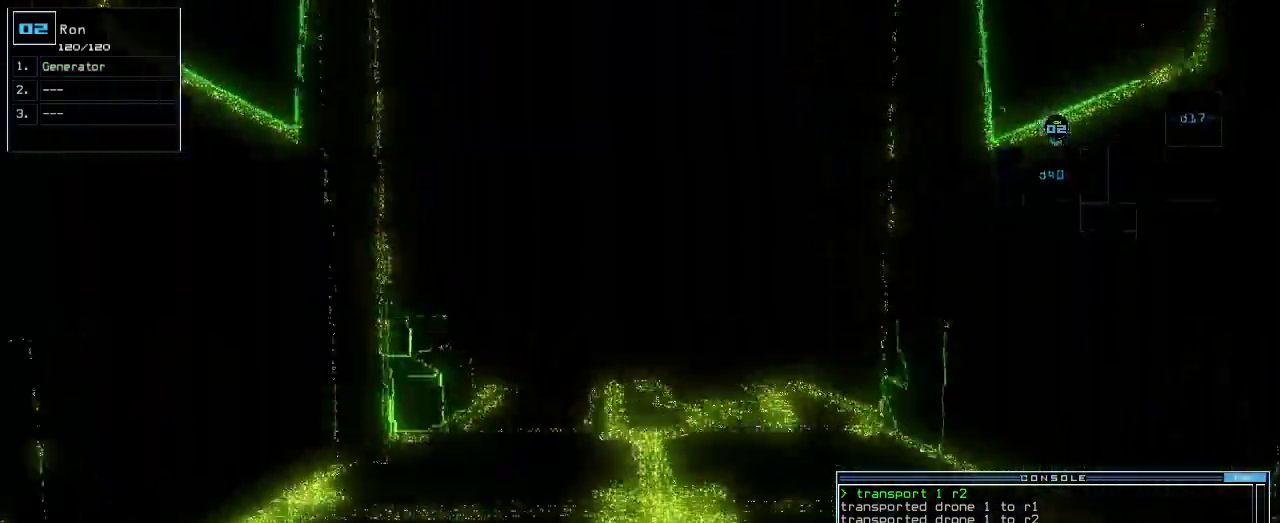
{"keys": ["up"], "events": []}
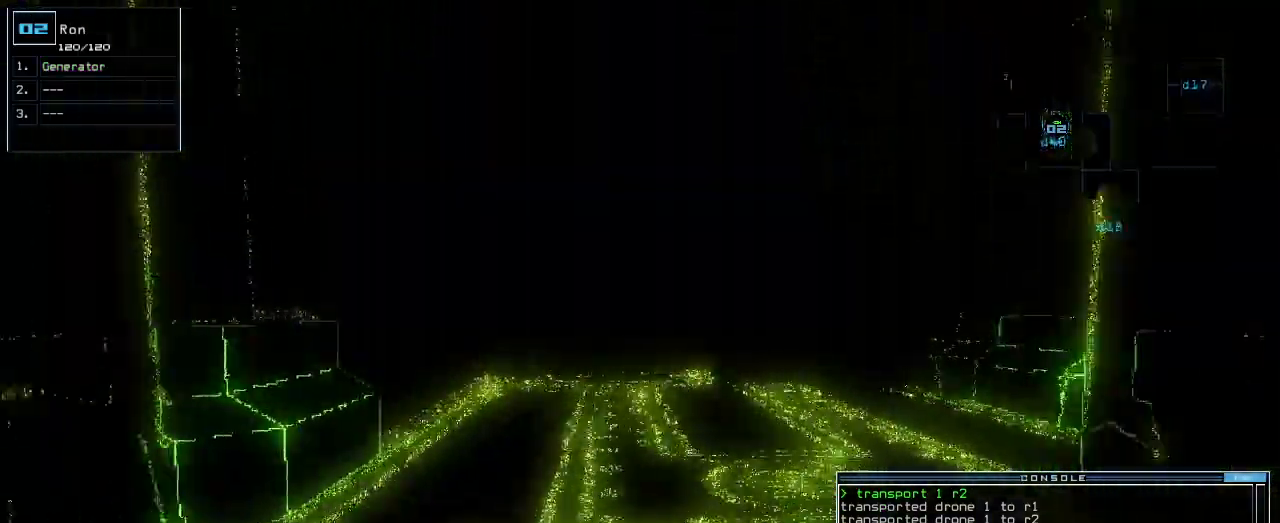
{"keys": ["up"], "events": [[40, "w", "down"], [80, "w", "up"]]}